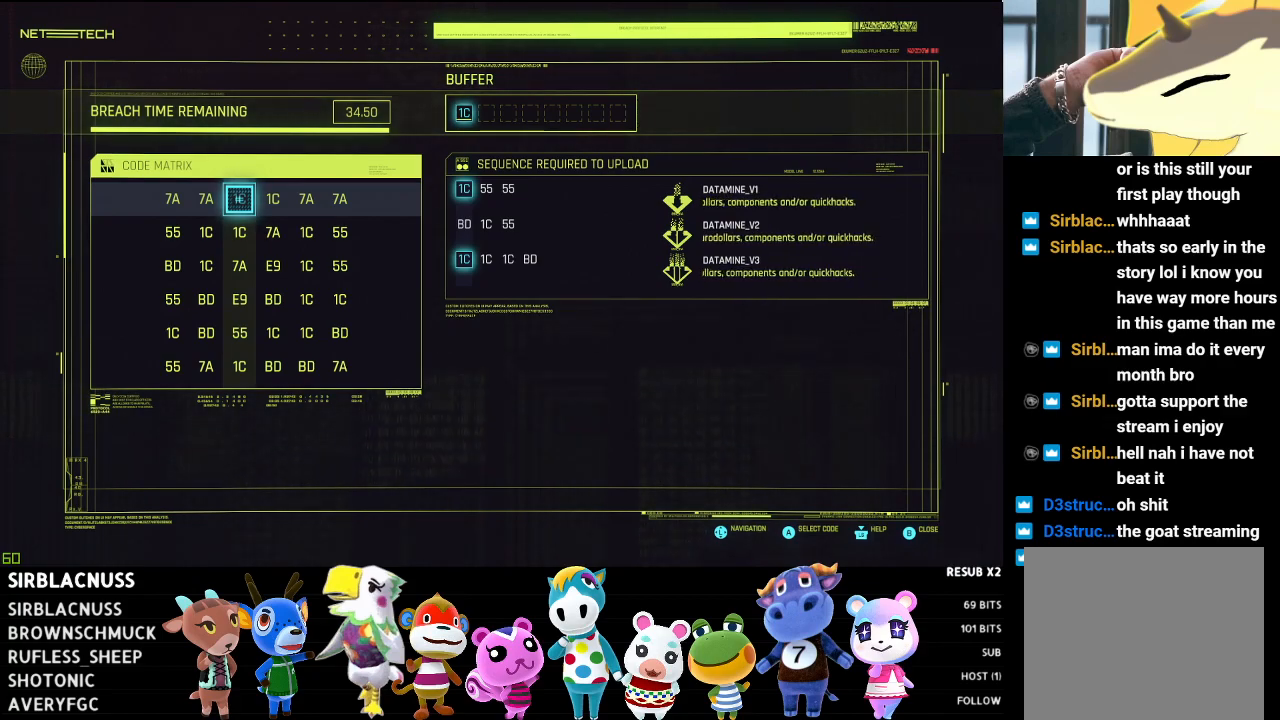
Gameplay with a controller (Xbox layout); each line is a JSON object with the inputs held at the frame after it. "events" lists button and stick changes between this image and that frame as [ms after this image, input, new state], when the widget could be followed in between.
{"buttons": ["A"], "left_stick": "center", "right_stick": "center", "events": [[483, "A", "down"]]}
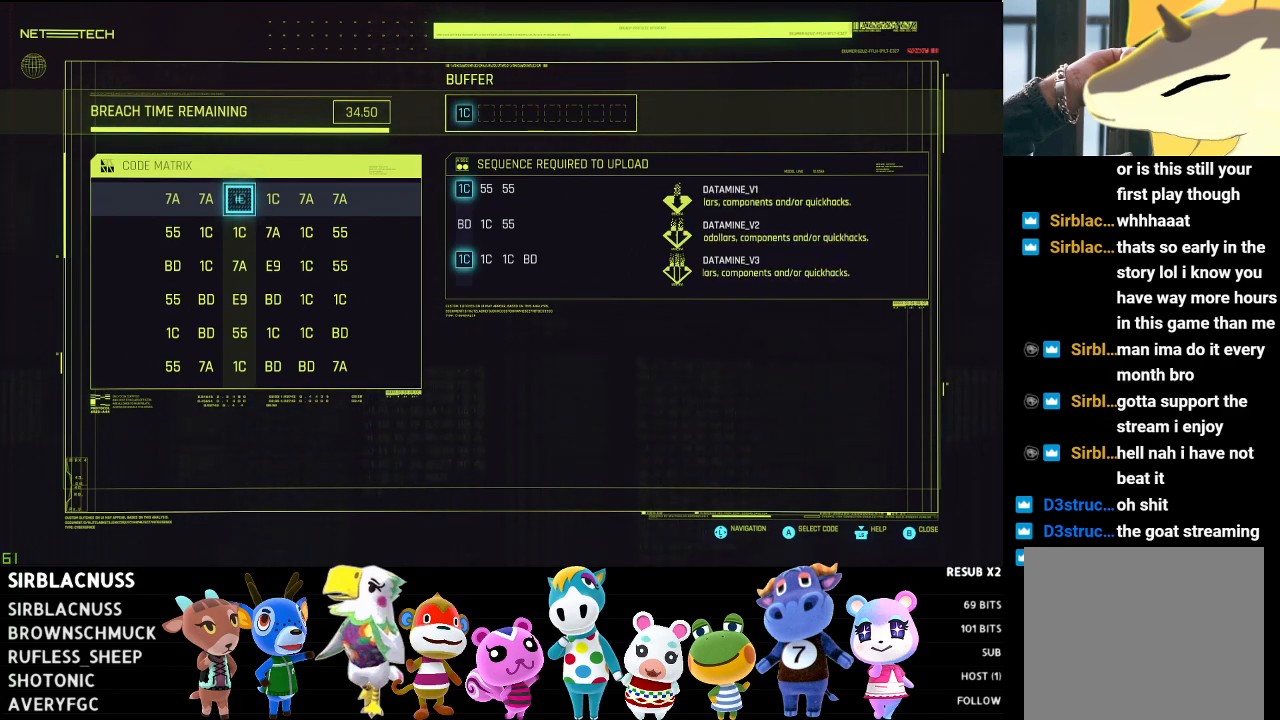
{"buttons": [], "left_stick": "center", "right_stick": "center", "events": [[100, "A", "up"], [133, "DPAD_DOWN", "down"], [267, "DPAD_DOWN", "up"], [383, "A", "down"], [483, "A", "up"]]}
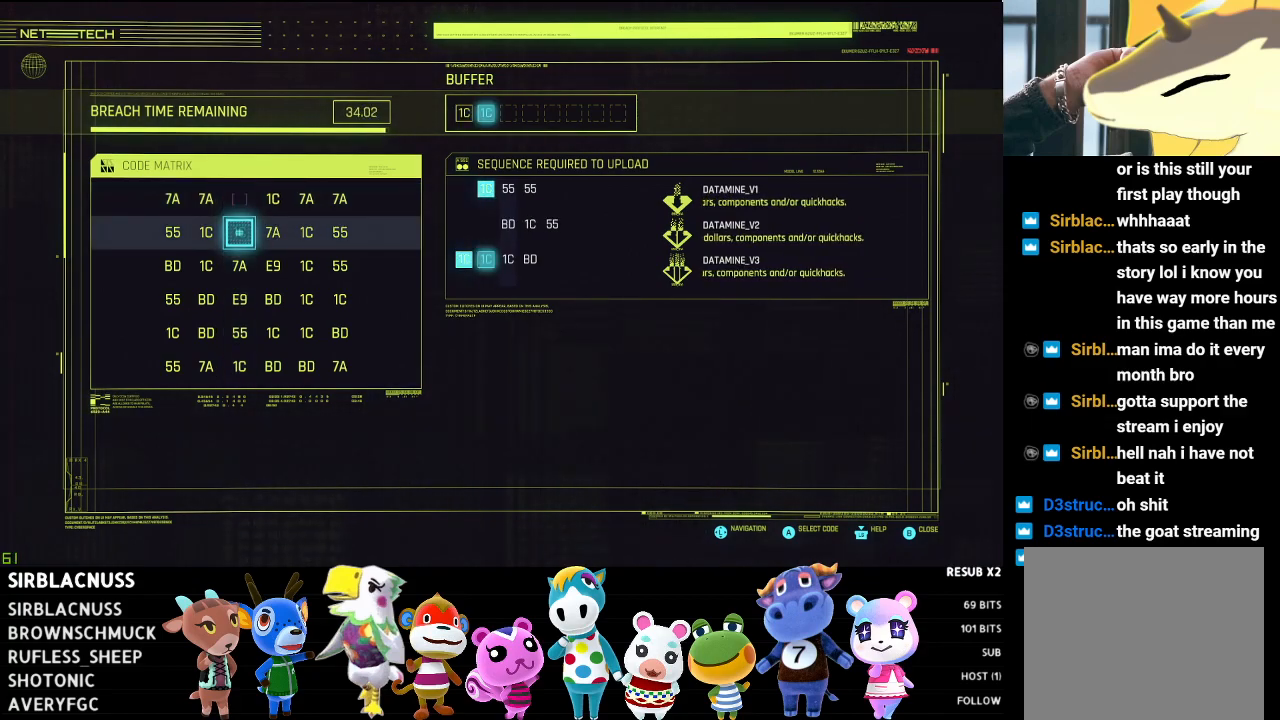
{"buttons": ["DPAD_DOWN"], "left_stick": "center", "right_stick": "center", "events": [[67, "DPAD_LEFT", "down"], [200, "DPAD_LEFT", "up"], [283, "A", "down"], [417, "A", "up"], [467, "DPAD_DOWN", "down"]]}
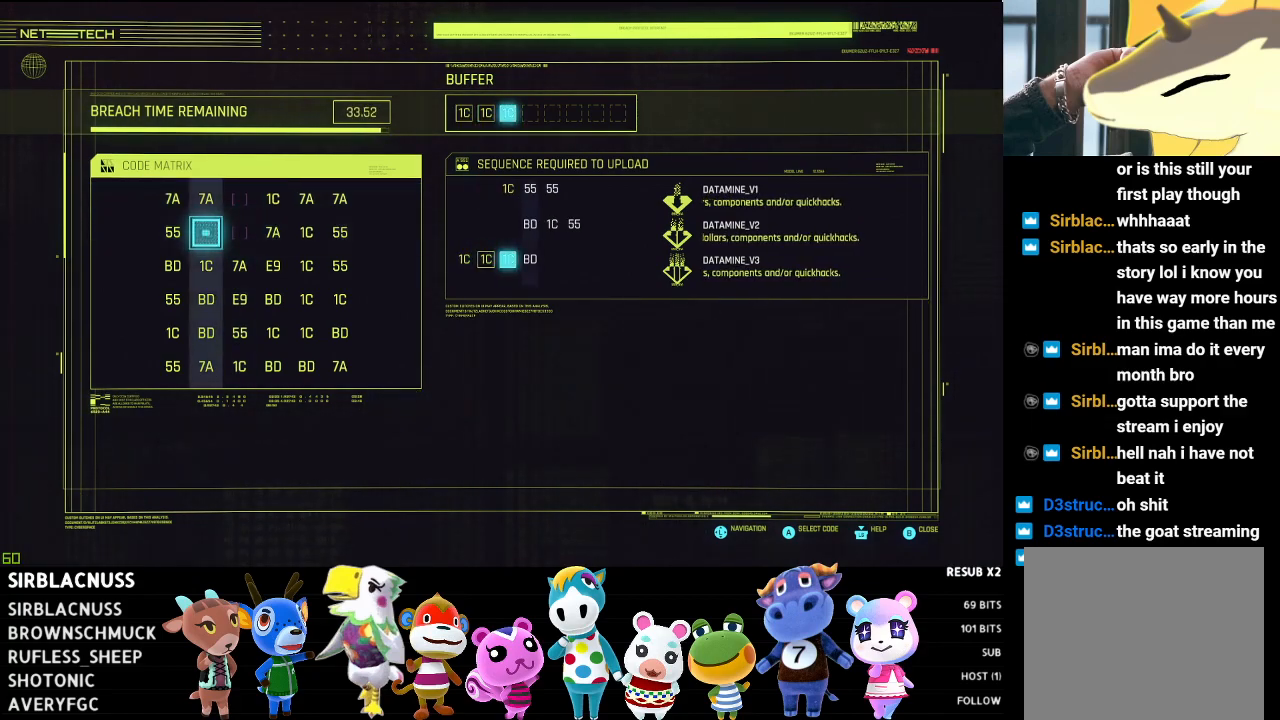
{"buttons": [], "left_stick": "center", "right_stick": "center", "events": [[67, "DPAD_DOWN", "up"], [183, "DPAD_DOWN", "down"], [317, "DPAD_DOWN", "up"]]}
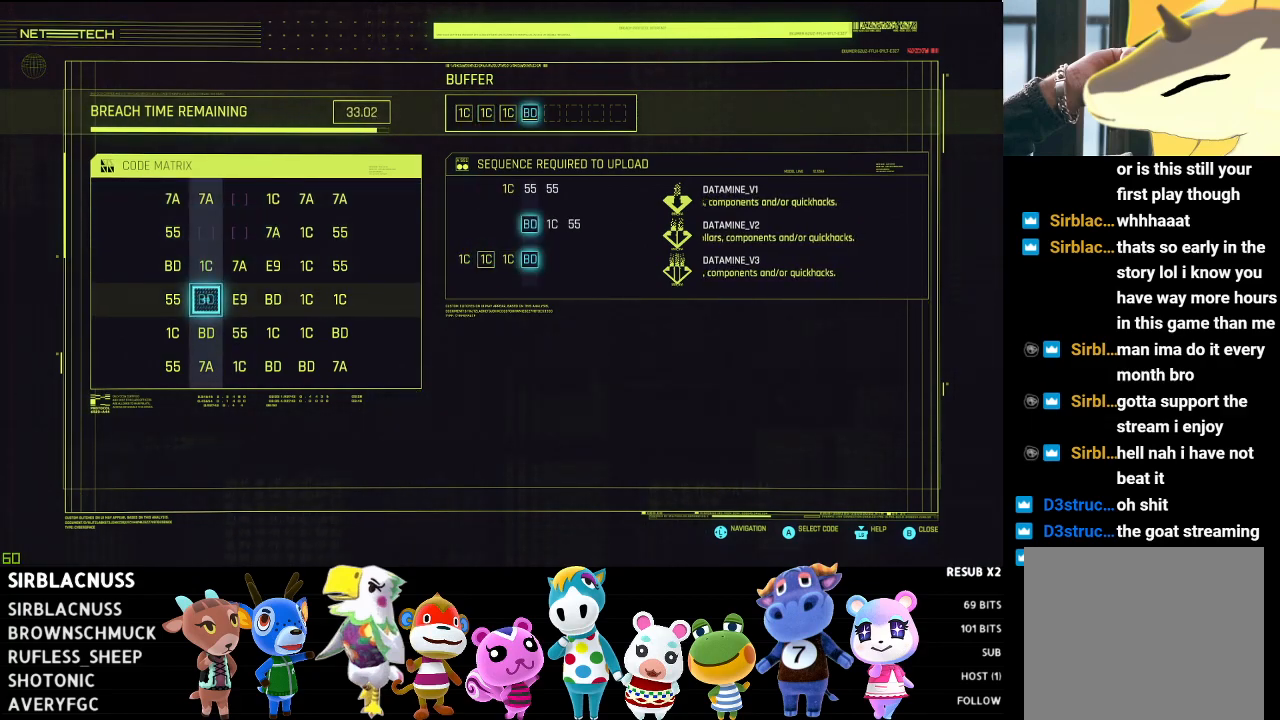
{"buttons": ["DPAD_RIGHT"], "left_stick": "center", "right_stick": "center", "events": [[200, "A", "down"], [300, "A", "up"], [317, "DPAD_RIGHT", "down"], [400, "DPAD_RIGHT", "up"], [483, "DPAD_RIGHT", "down"]]}
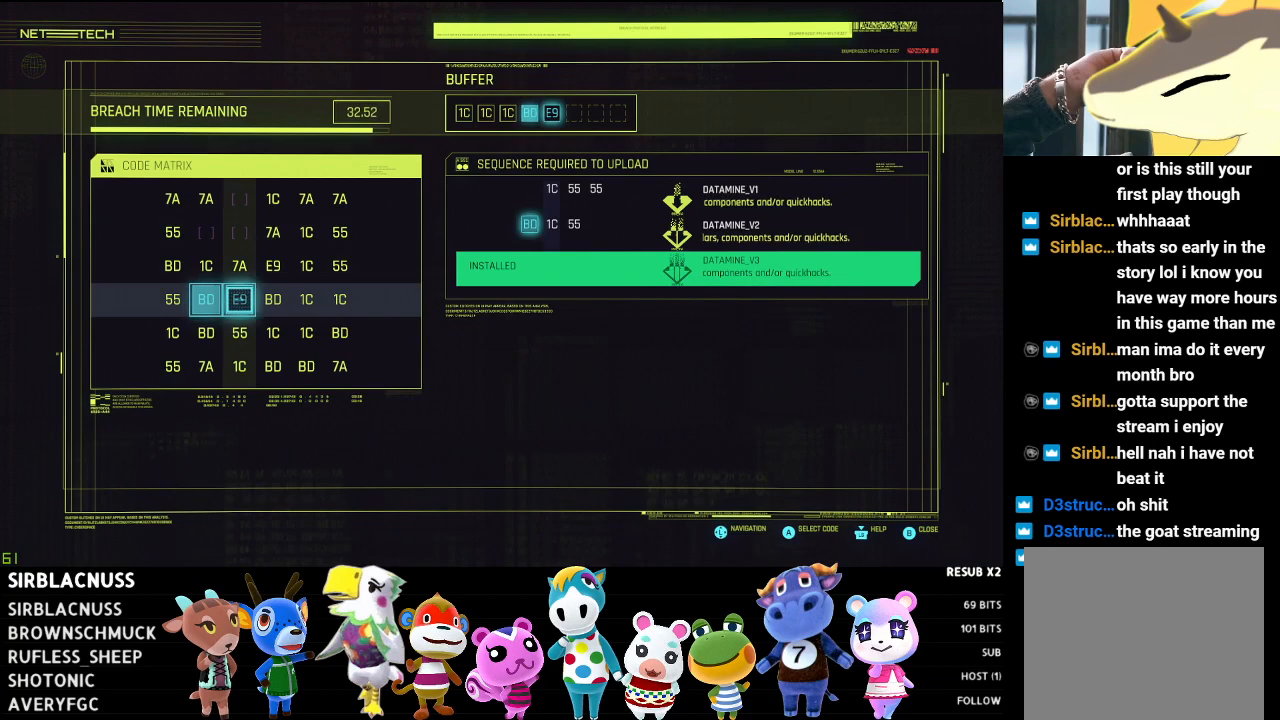
{"buttons": ["DPAD_RIGHT"], "left_stick": "center", "right_stick": "center", "events": [[67, "DPAD_RIGHT", "up"], [133, "DPAD_RIGHT", "down"], [217, "DPAD_RIGHT", "up"], [300, "DPAD_RIGHT", "down"], [383, "DPAD_RIGHT", "up"], [483, "DPAD_RIGHT", "down"]]}
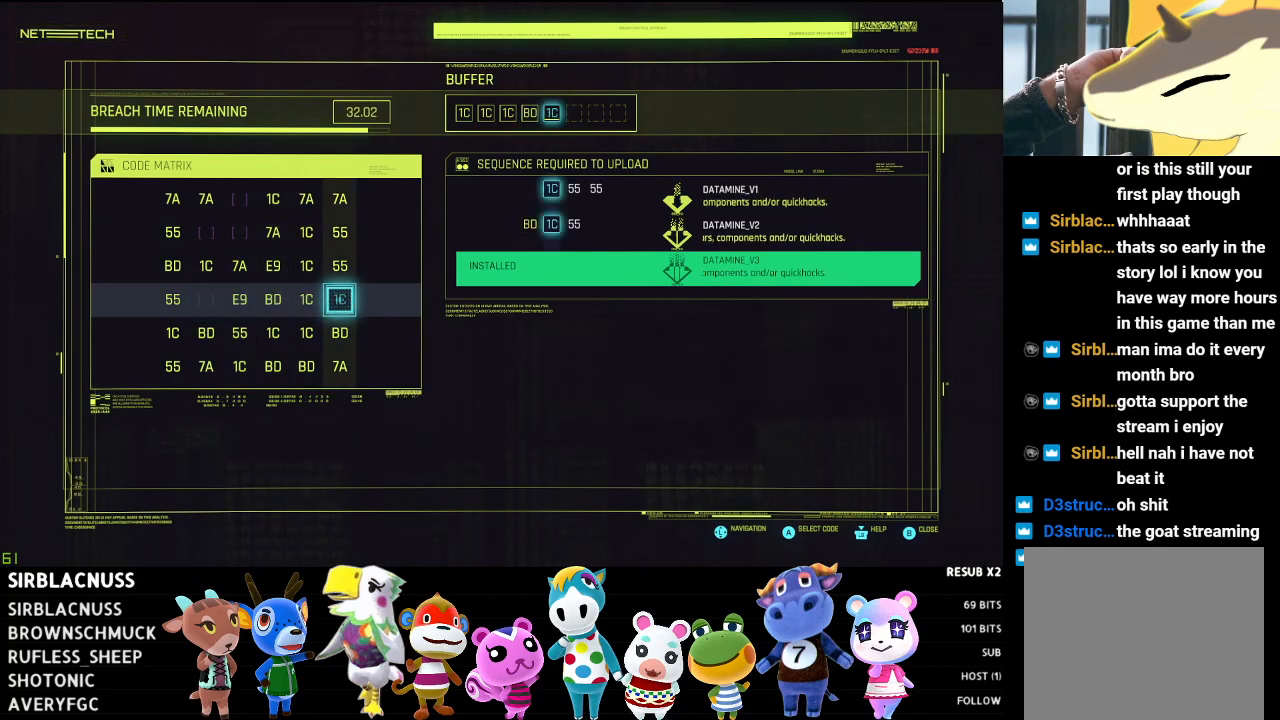
{"buttons": ["DPAD_LEFT"], "left_stick": "center", "right_stick": "center", "events": [[33, "DPAD_RIGHT", "up"], [433, "DPAD_LEFT", "down"]]}
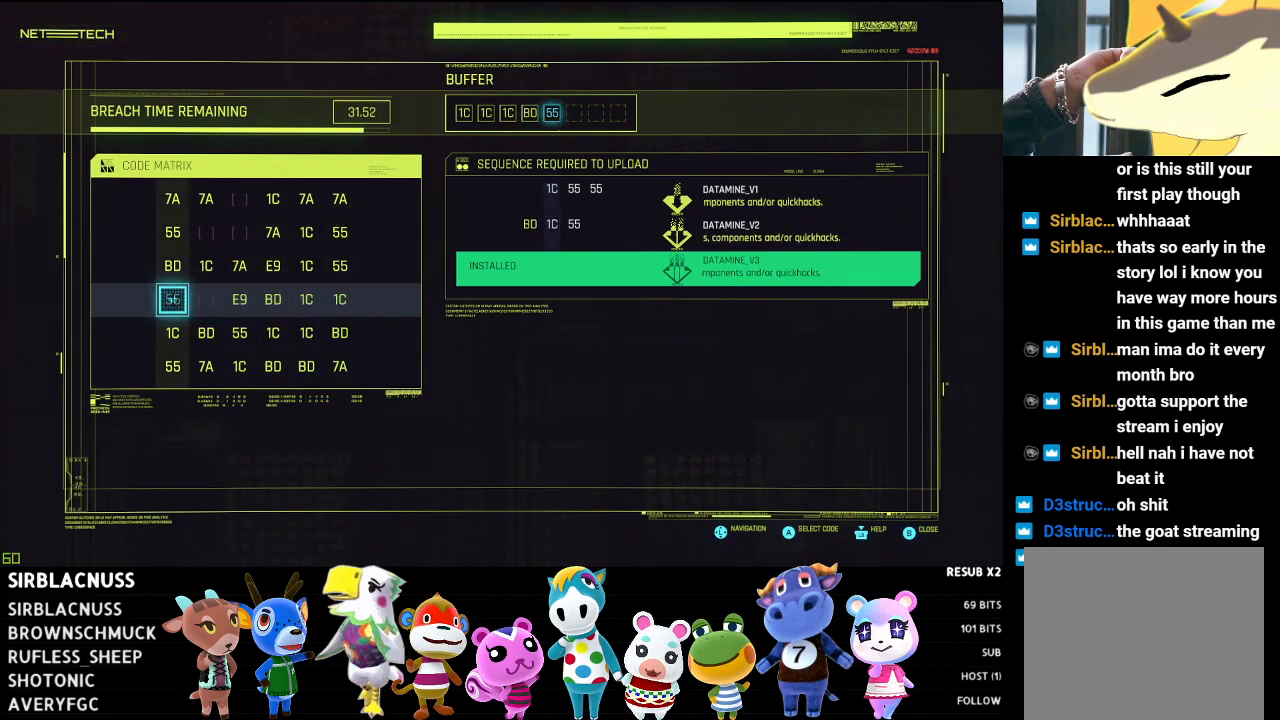
{"buttons": [], "left_stick": "center", "right_stick": "center", "events": [[33, "DPAD_LEFT", "up"]]}
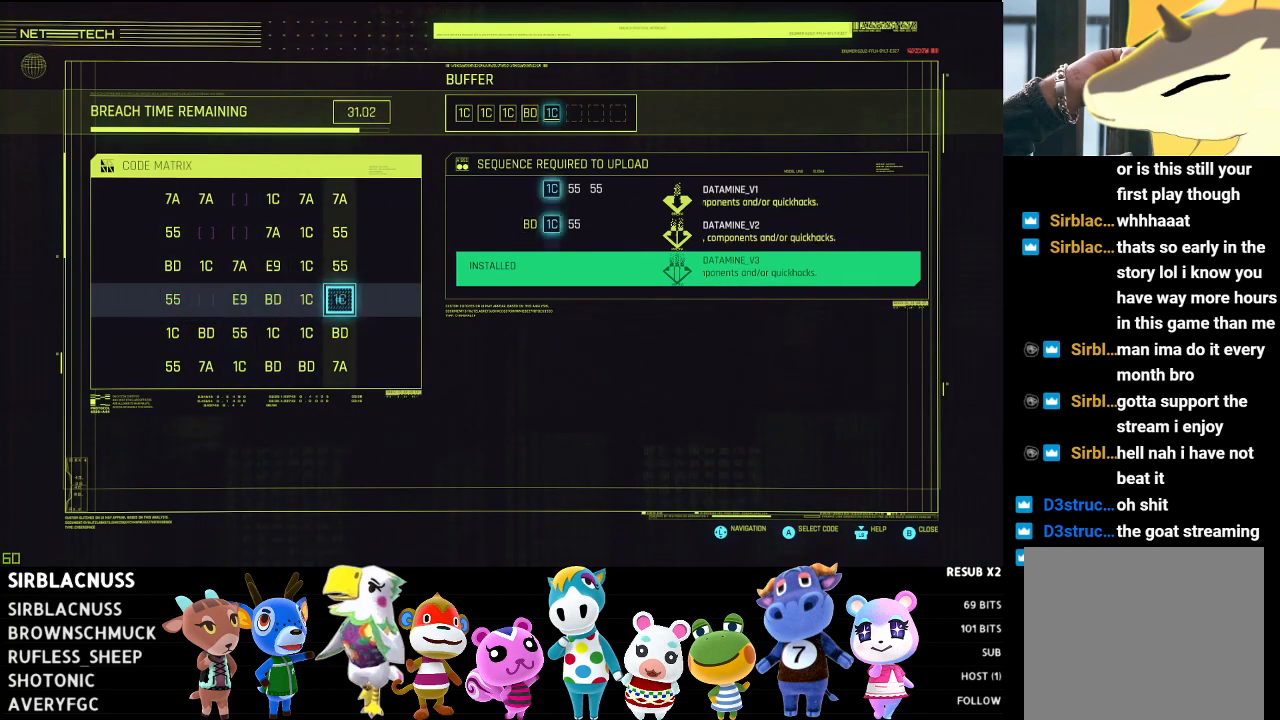
{"buttons": ["DPAD_UP"], "left_stick": "center", "right_stick": "center", "events": [[83, "A", "down"], [167, "A", "up"], [267, "DPAD_UP", "down"], [350, "DPAD_UP", "up"], [417, "DPAD_UP", "down"]]}
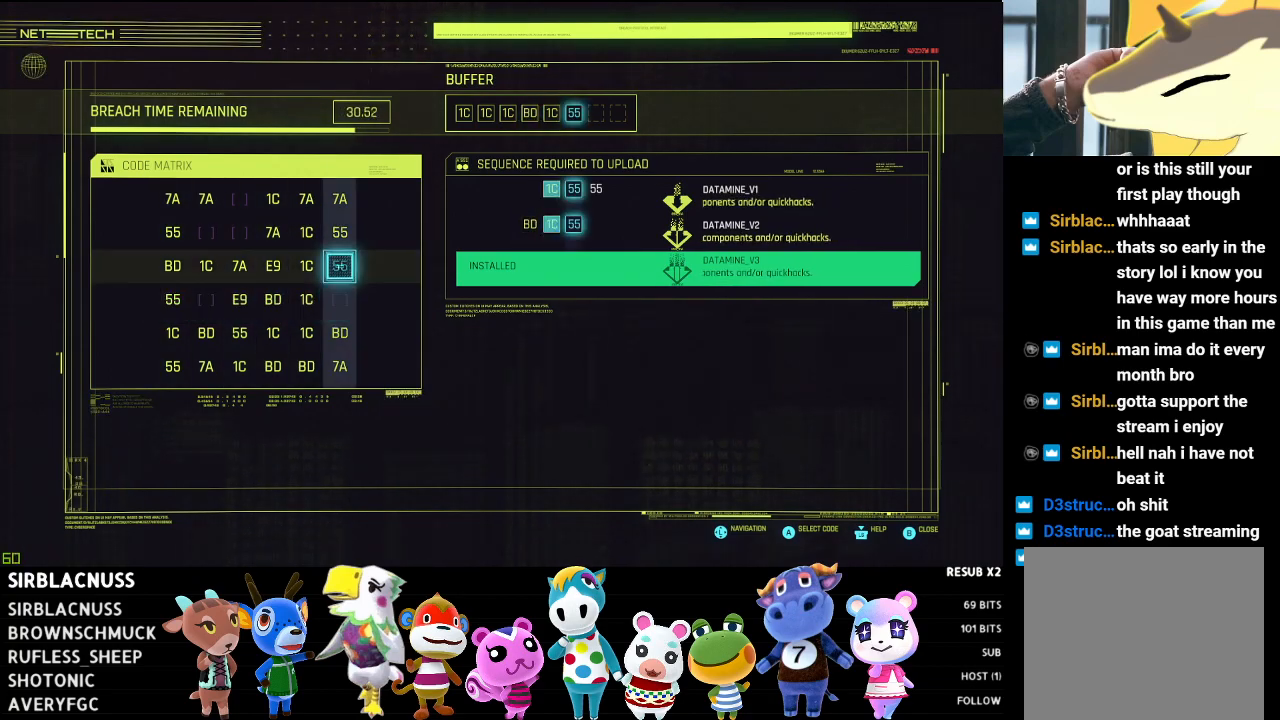
{"buttons": ["DPAD_RIGHT"], "left_stick": "center", "right_stick": "center", "events": [[33, "DPAD_UP", "up"], [283, "A", "down"], [367, "A", "up"], [467, "DPAD_RIGHT", "down"]]}
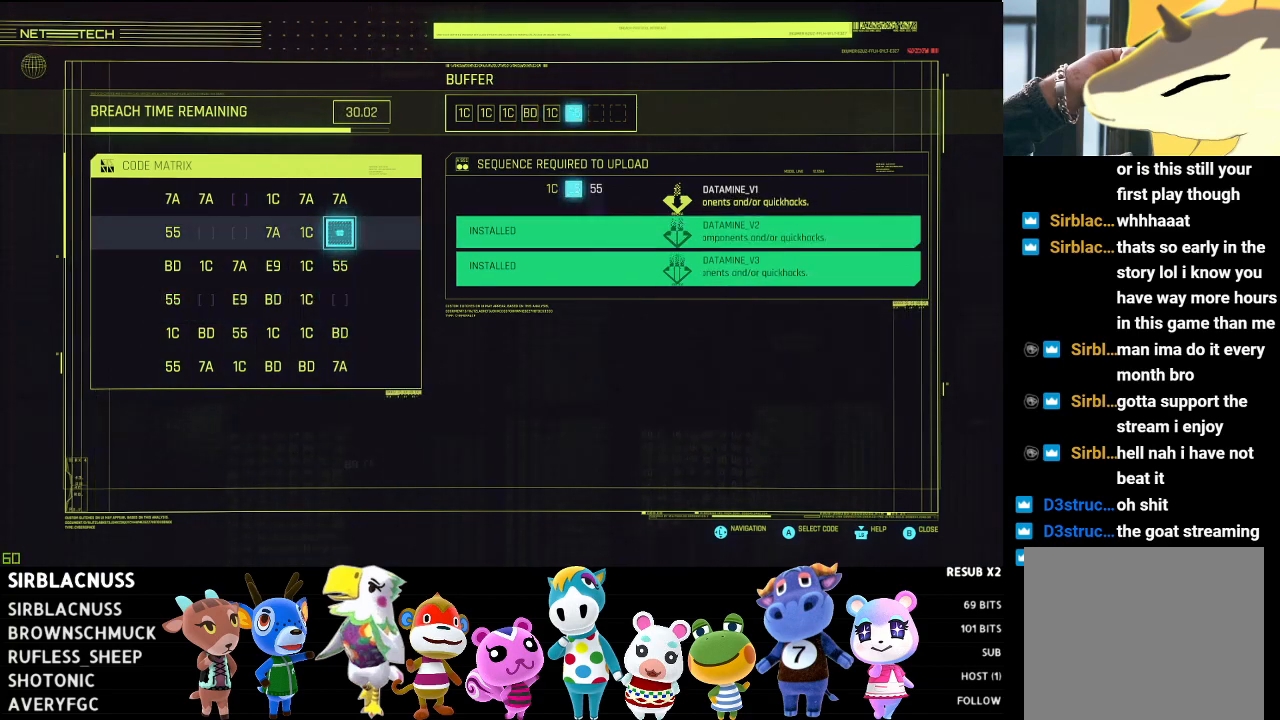
{"buttons": ["A"], "left_stick": "center", "right_stick": "center", "events": [[67, "DPAD_RIGHT", "up"], [433, "A", "down"]]}
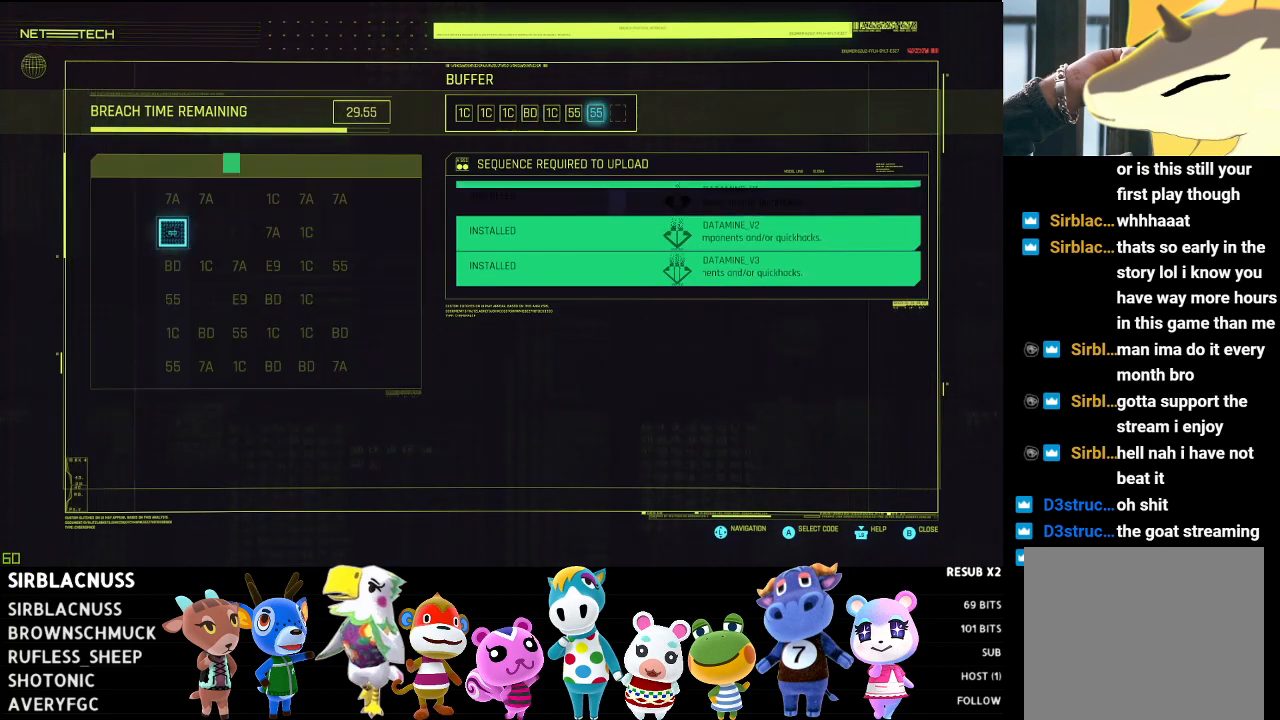
{"buttons": [], "left_stick": "center", "right_stick": "center", "events": [[33, "A", "up"]]}
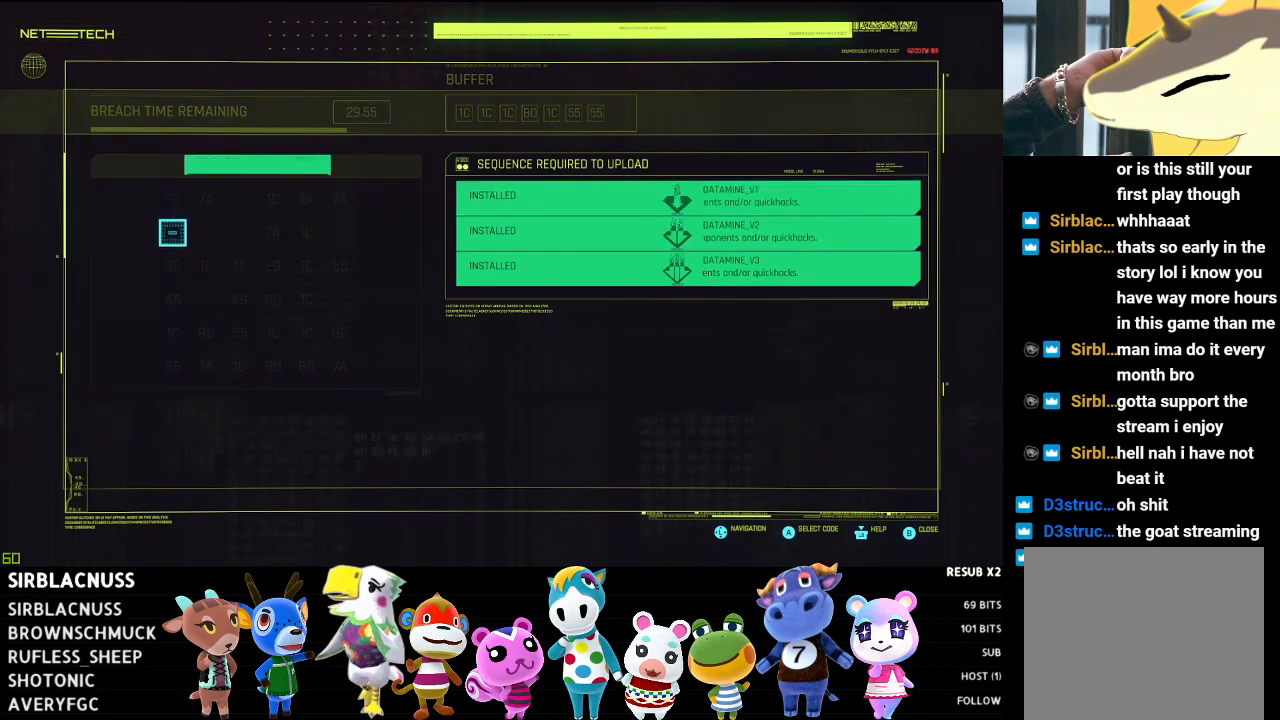
{"buttons": [], "left_stick": "center", "right_stick": "center", "events": [[150, "B", "down"], [250, "B", "up"]]}
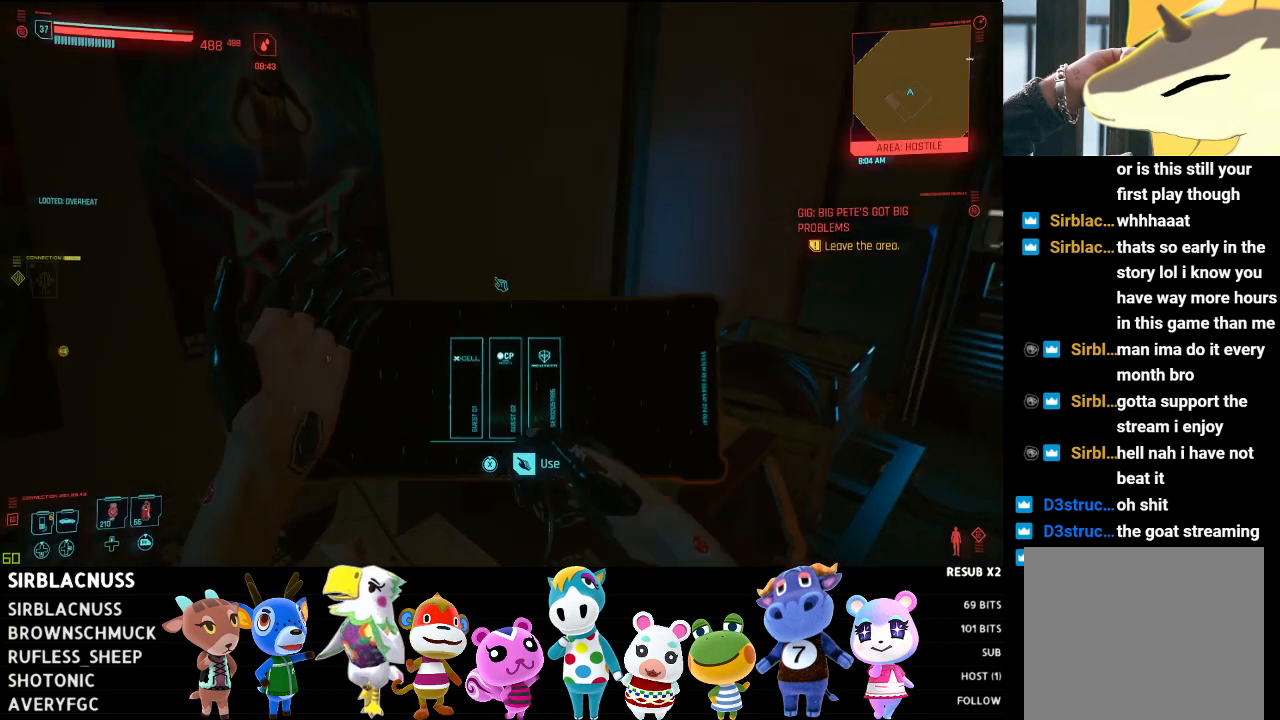
{"buttons": [], "left_stick": "center", "right_stick": "center", "events": []}
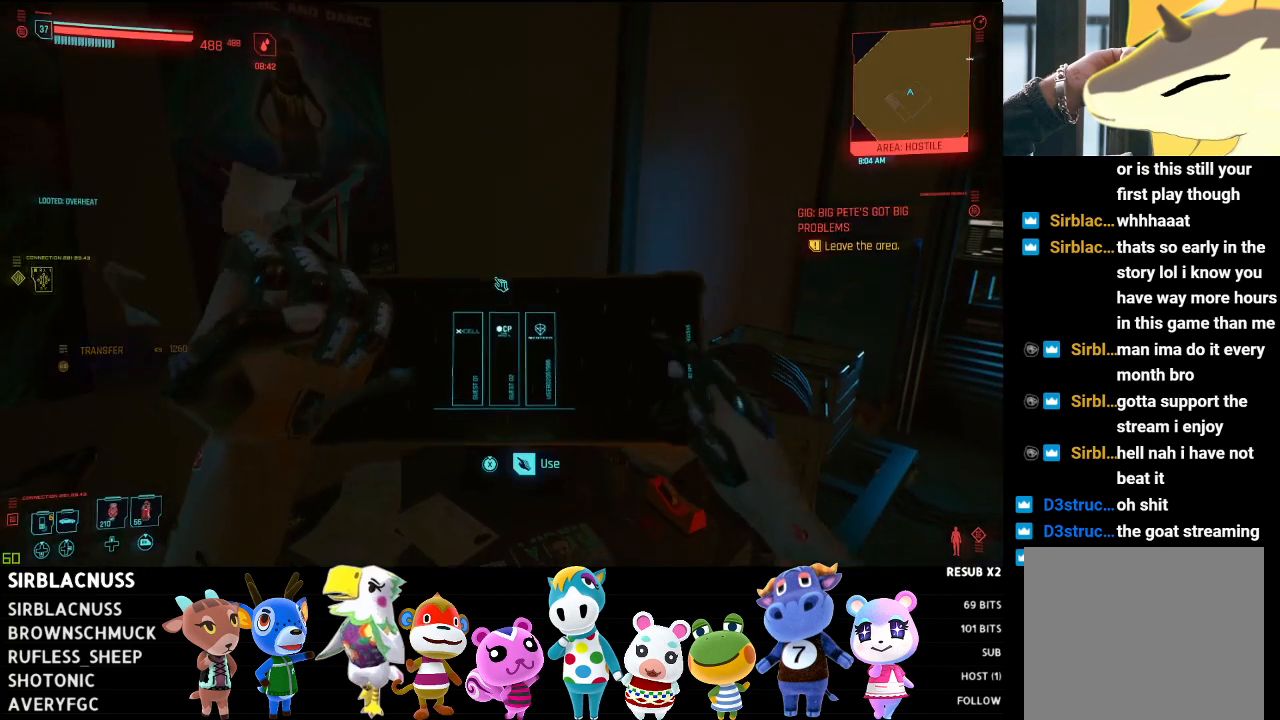
{"buttons": [], "left_stick": "down", "right_stick": "left", "events": [[50, "right_stick", "left"], [133, "left_stick", "down"]]}
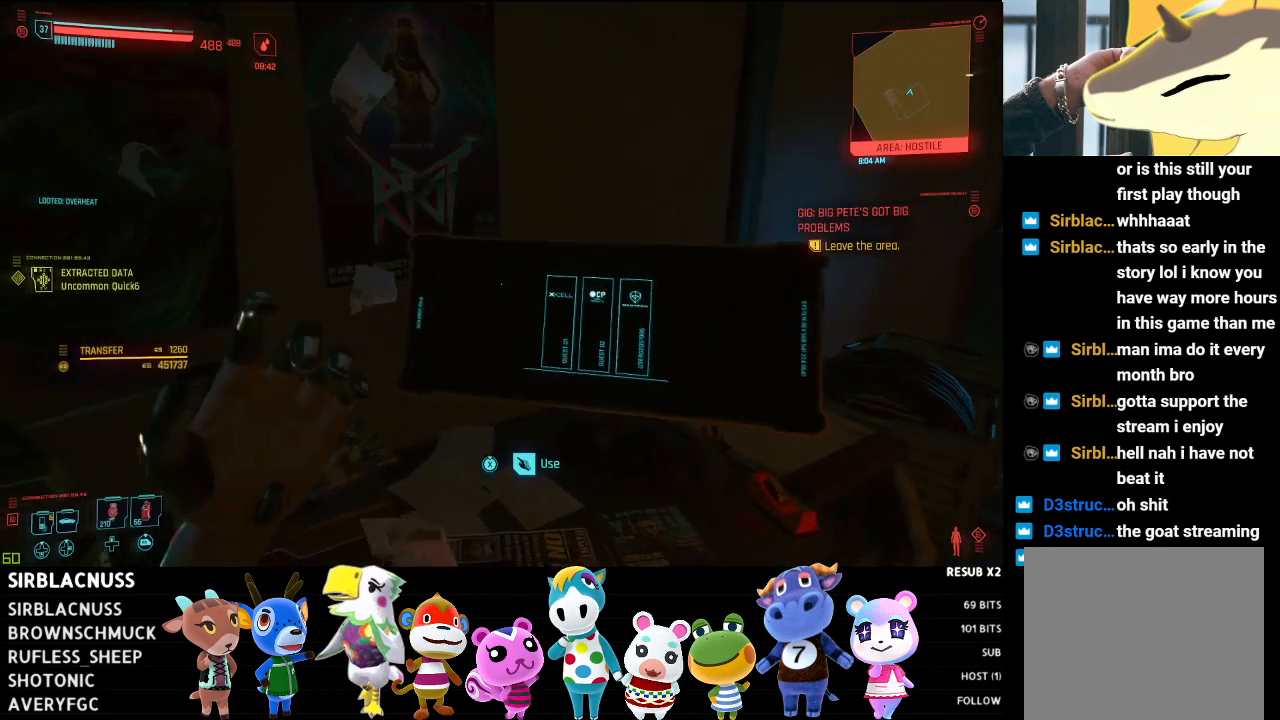
{"buttons": [], "left_stick": "down", "right_stick": "left", "events": []}
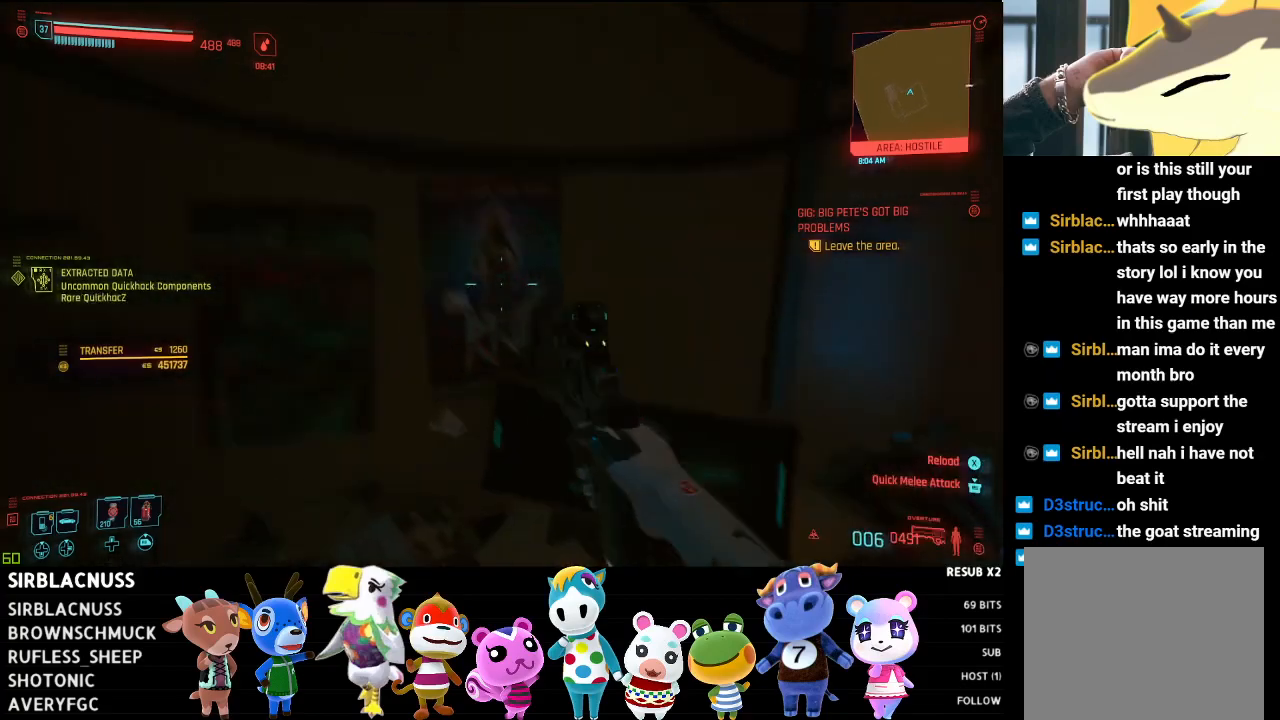
{"buttons": [], "left_stick": "up-left", "right_stick": "left", "events": [[117, "left_stick", "down-left"], [250, "left_stick", "left"], [450, "left_stick", "up-left"]]}
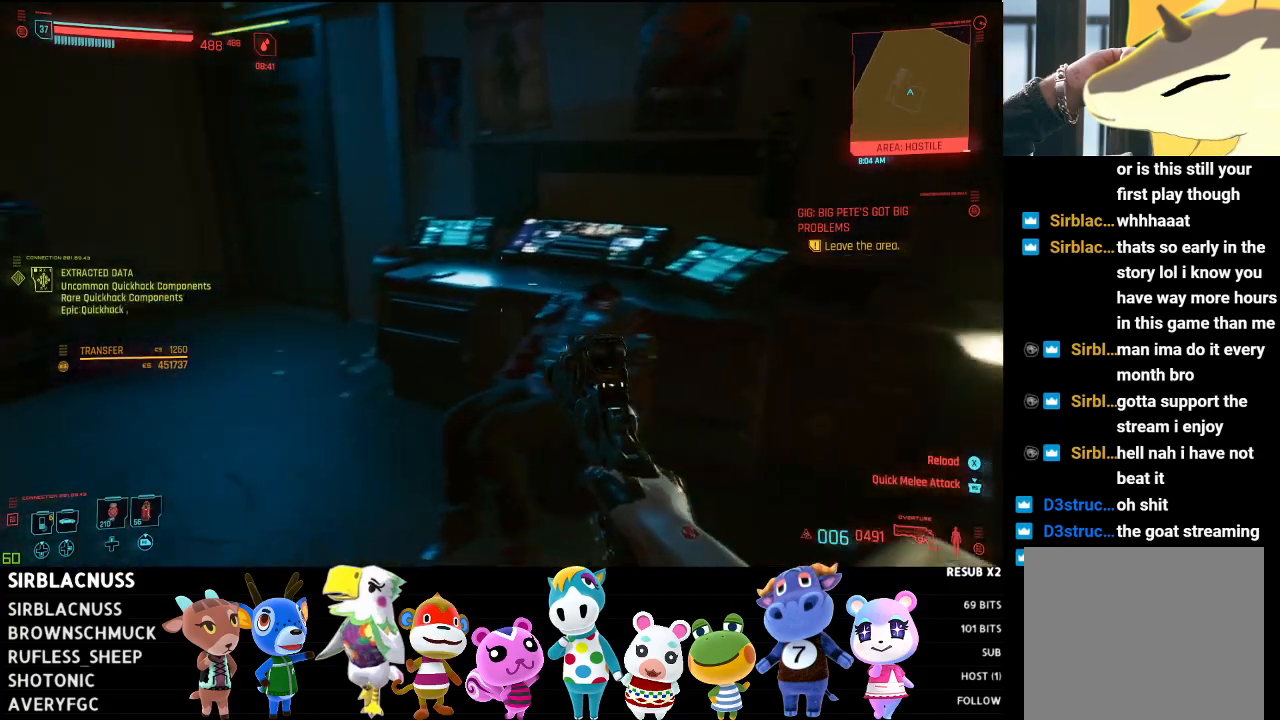
{"buttons": [], "left_stick": "right", "right_stick": "left", "events": [[100, "right_stick", "up-left"], [317, "right_stick", "left"], [500, "left_stick", "right"]]}
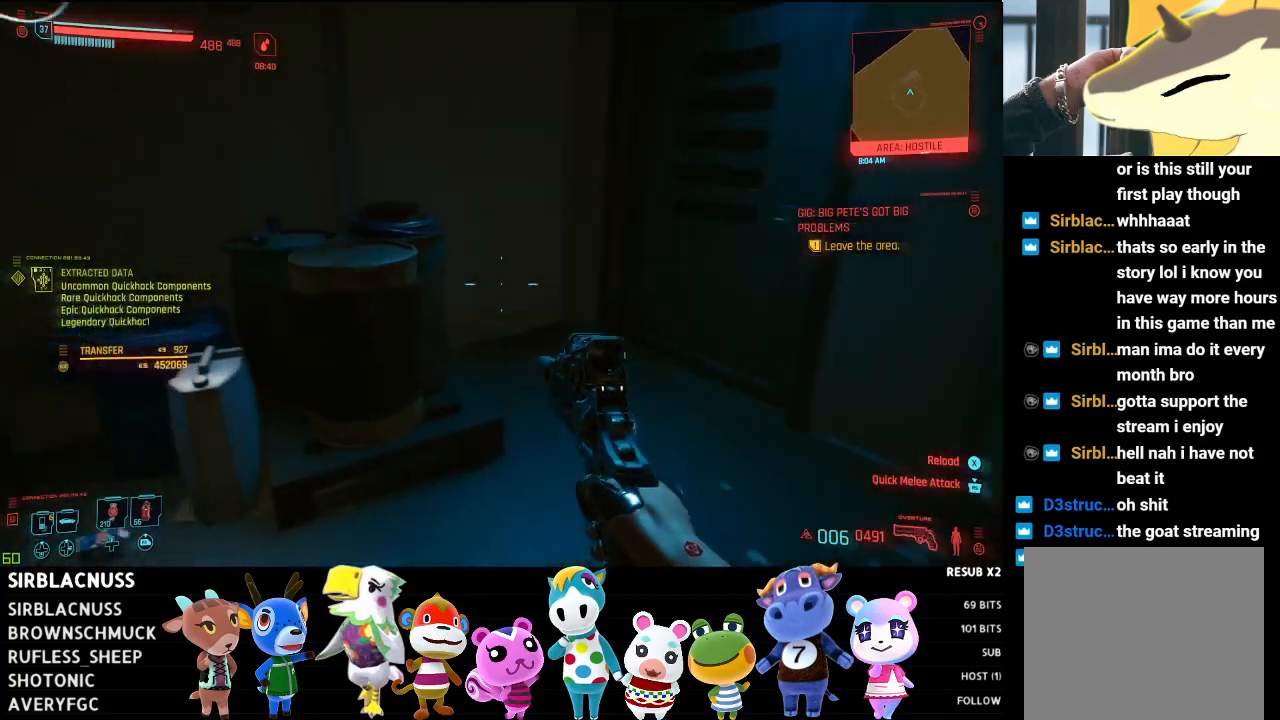
{"buttons": [], "left_stick": "up", "right_stick": "left", "events": [[117, "left_stick", "down-right"], [317, "left_stick", "center"], [400, "left_stick", "up"]]}
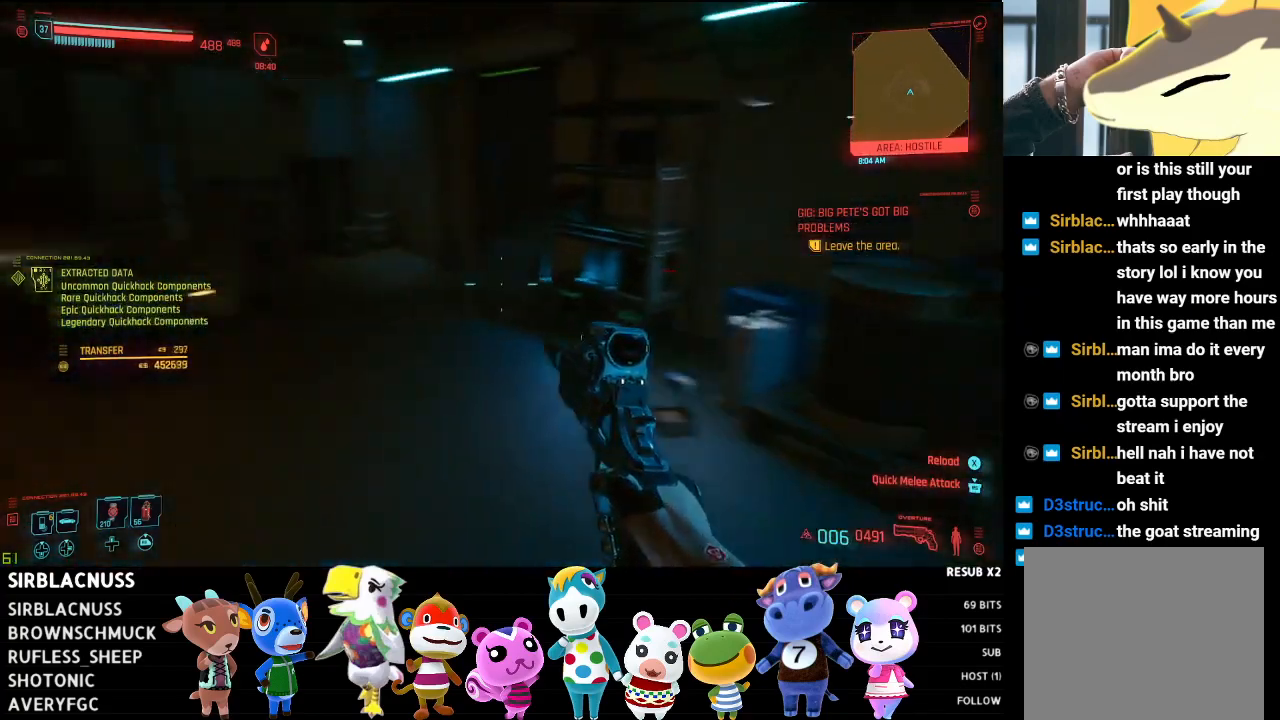
{"buttons": [], "left_stick": "up", "right_stick": "right", "events": [[150, "right_stick", "center"], [483, "right_stick", "right"]]}
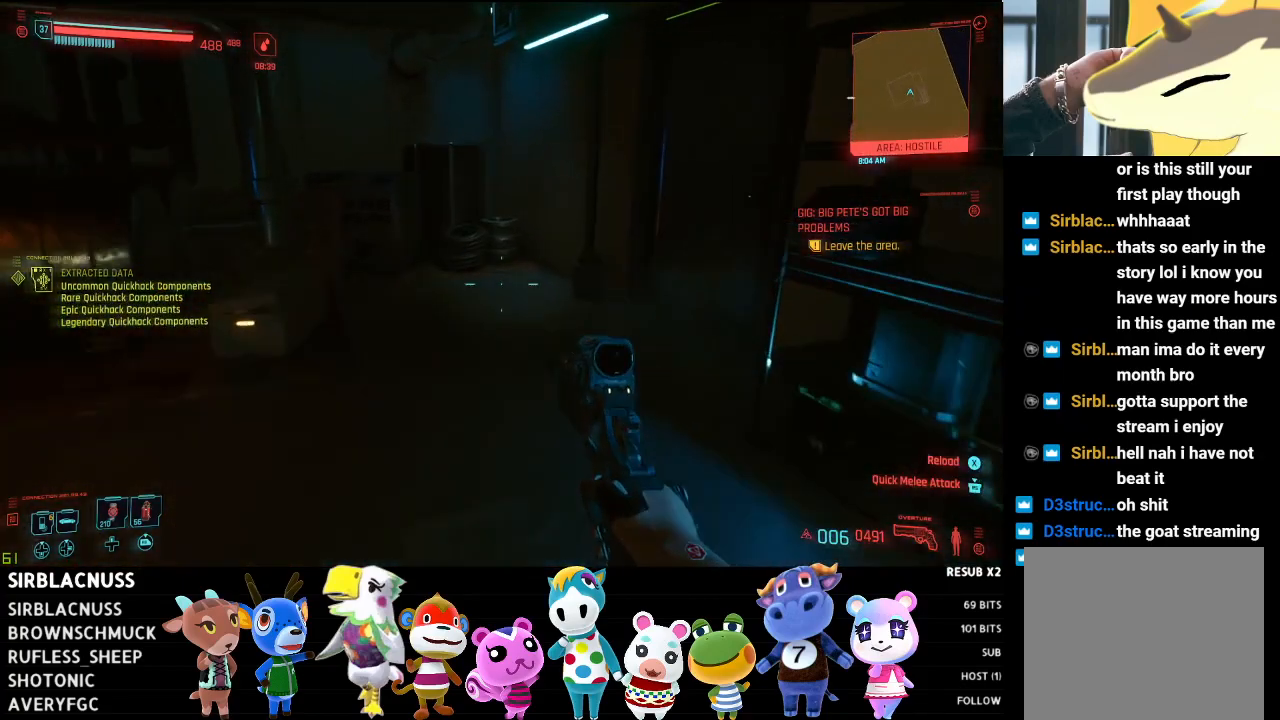
{"buttons": [], "left_stick": "down-right", "right_stick": "right", "events": [[133, "left_stick", "center"], [200, "left_stick", "down-right"]]}
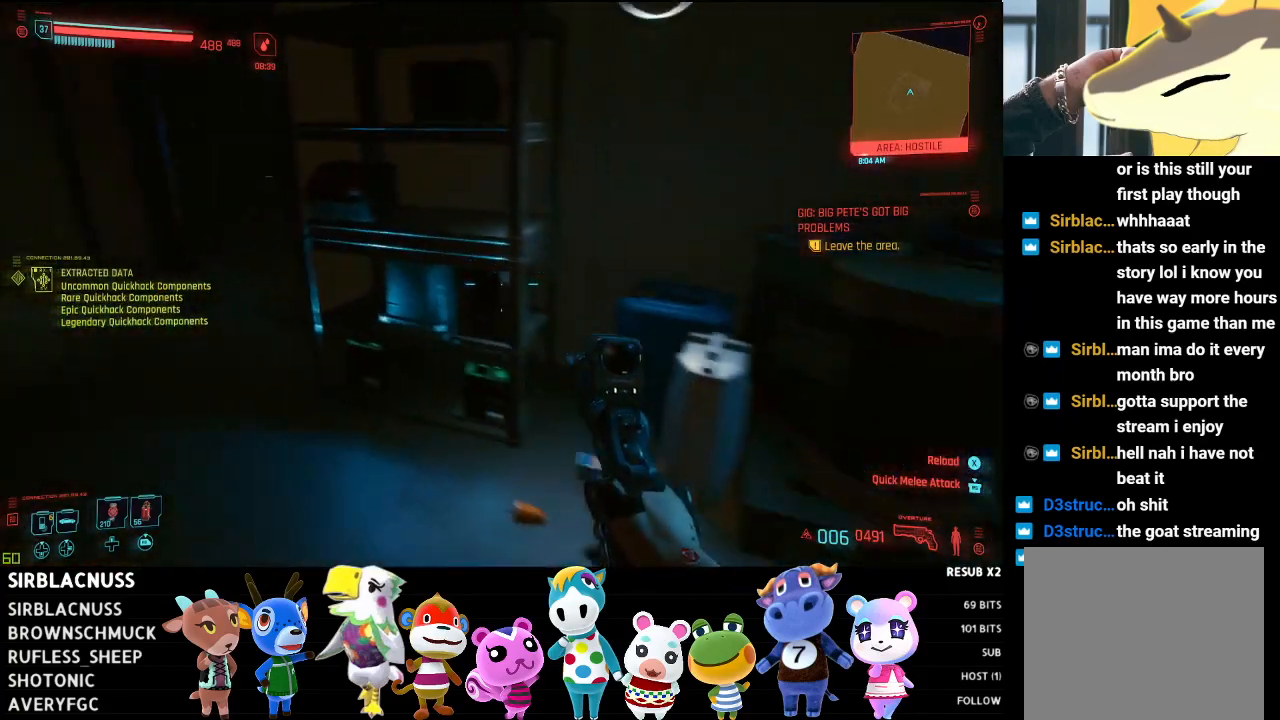
{"buttons": [], "left_stick": "up", "right_stick": "right", "events": [[100, "left_stick", "up-right"], [217, "left_stick", "up"], [333, "right_stick", "center"], [450, "right_stick", "right"]]}
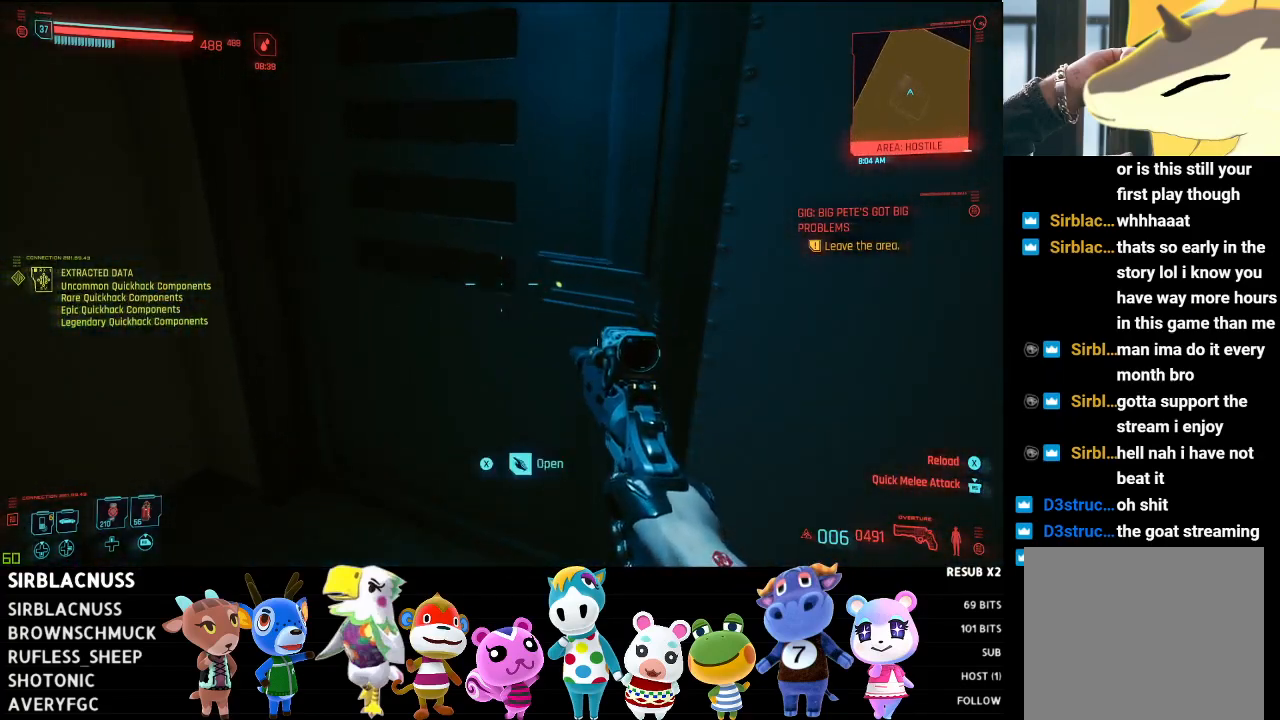
{"buttons": [], "left_stick": "down", "right_stick": "center", "events": [[117, "right_stick", "center"], [183, "X", "down"], [217, "left_stick", "center"], [283, "X", "up"], [300, "left_stick", "down"]]}
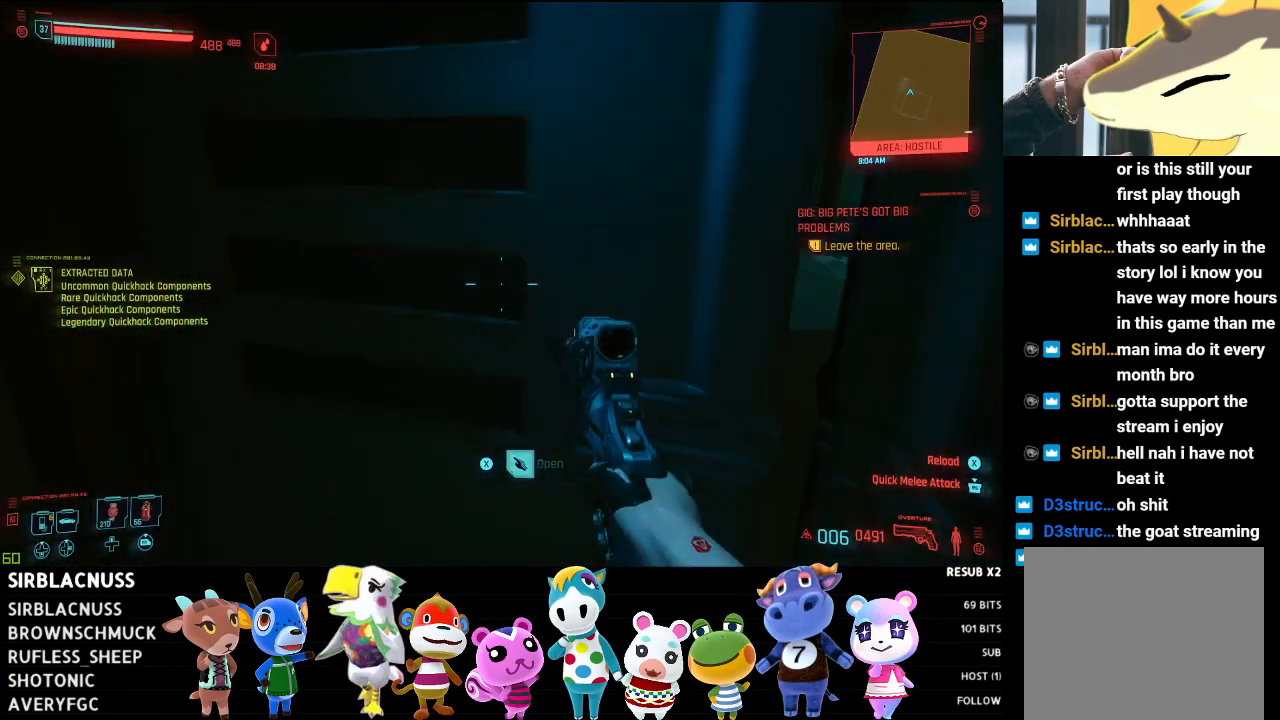
{"buttons": [], "left_stick": "up", "right_stick": "up-right", "events": [[17, "left_stick", "center"], [67, "left_stick", "up"], [133, "right_stick", "up-right"]]}
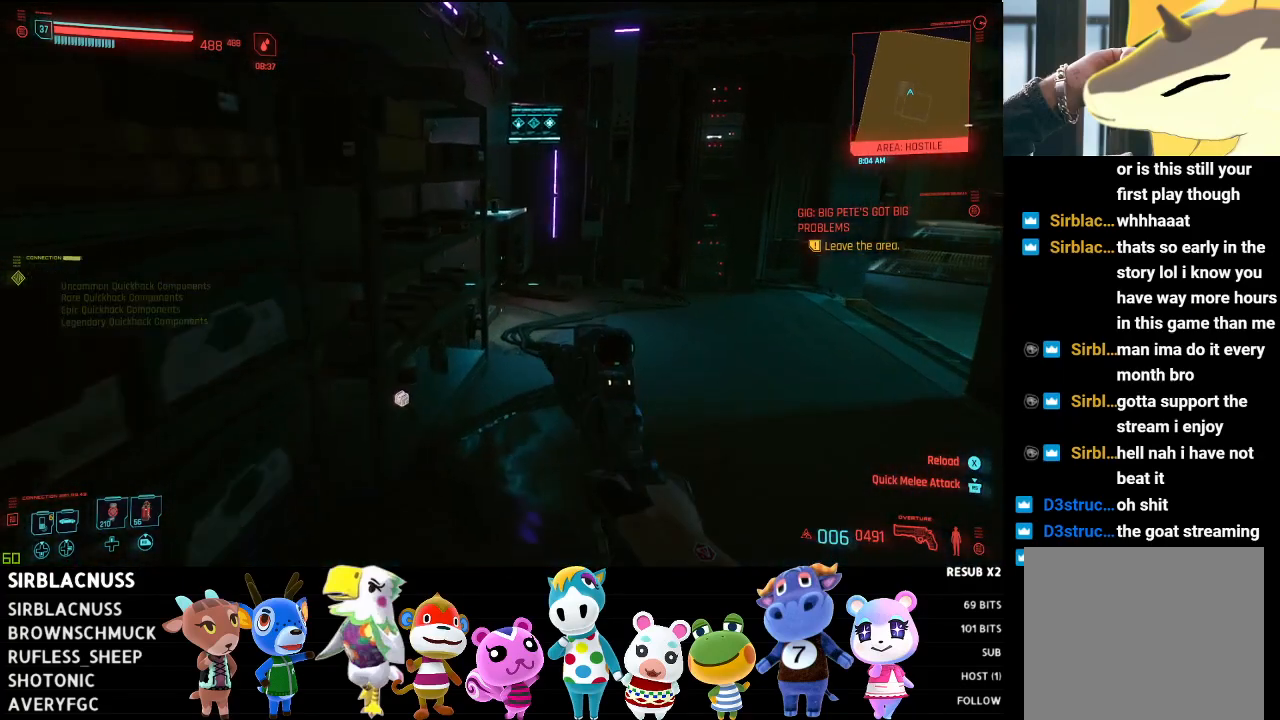
{"buttons": [], "left_stick": "center", "right_stick": "down-left", "events": [[183, "right_stick", "center"], [267, "right_stick", "down-left"], [350, "left_stick", "center"]]}
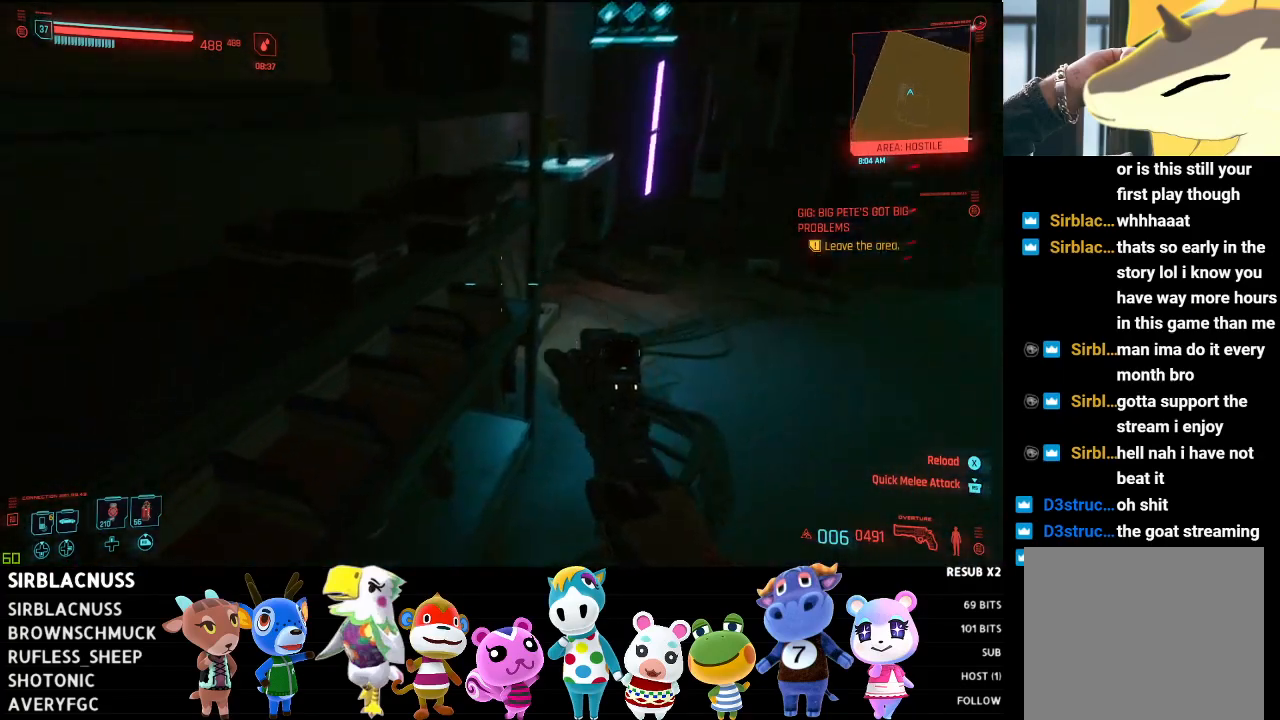
{"buttons": [], "left_stick": "center", "right_stick": "center", "events": [[300, "right_stick", "center"]]}
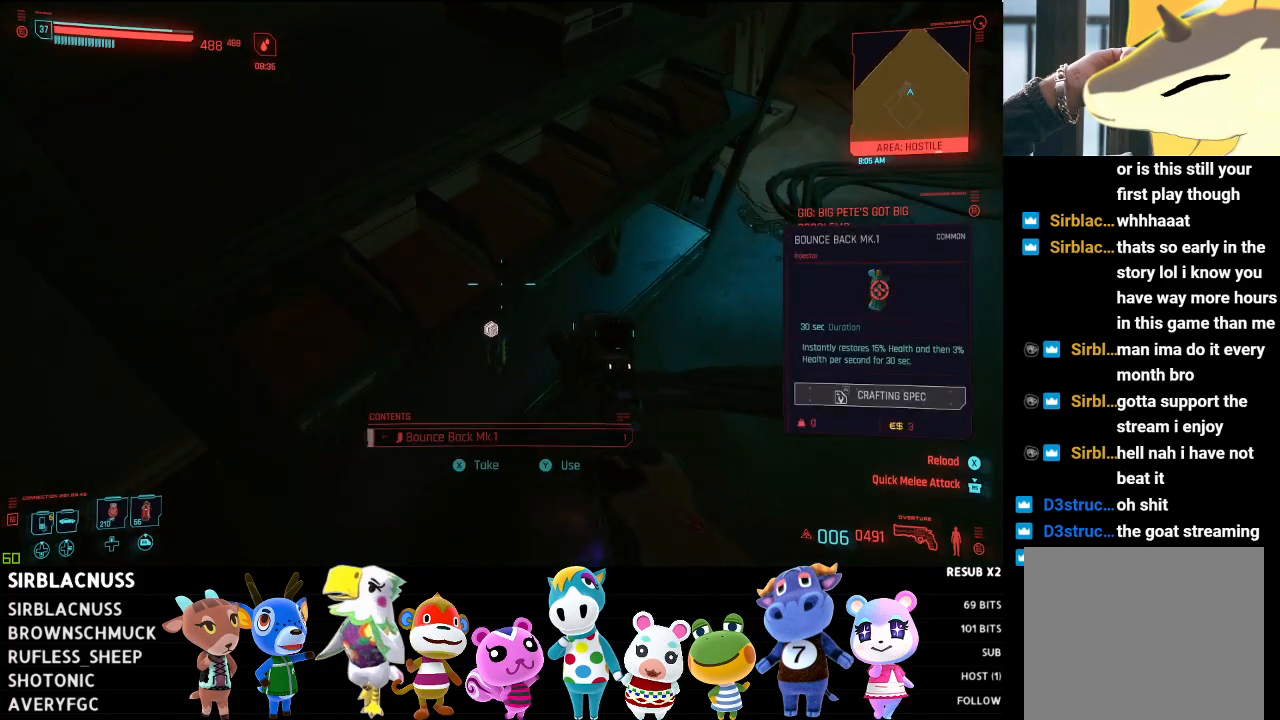
{"buttons": [], "left_stick": "center", "right_stick": "center", "events": []}
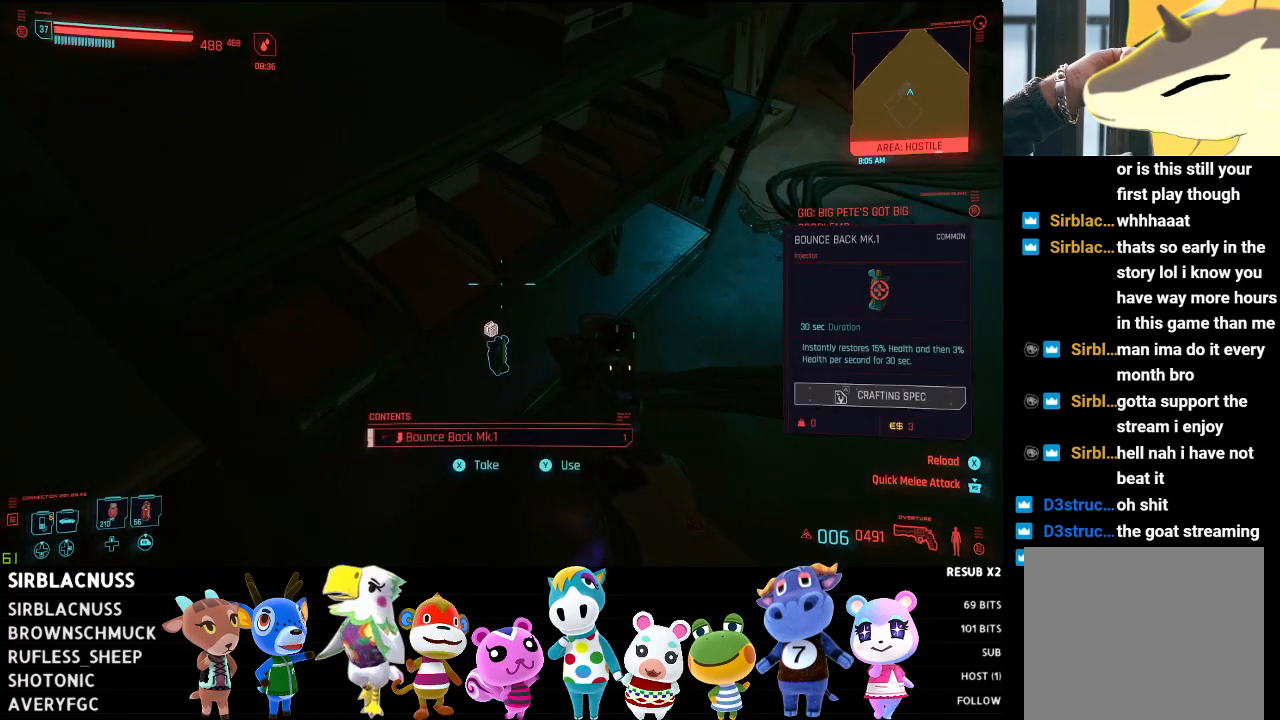
{"buttons": [], "left_stick": "right", "right_stick": "up-right", "events": [[233, "X", "down"], [283, "X", "up"], [283, "left_stick", "right"], [467, "right_stick", "up-right"]]}
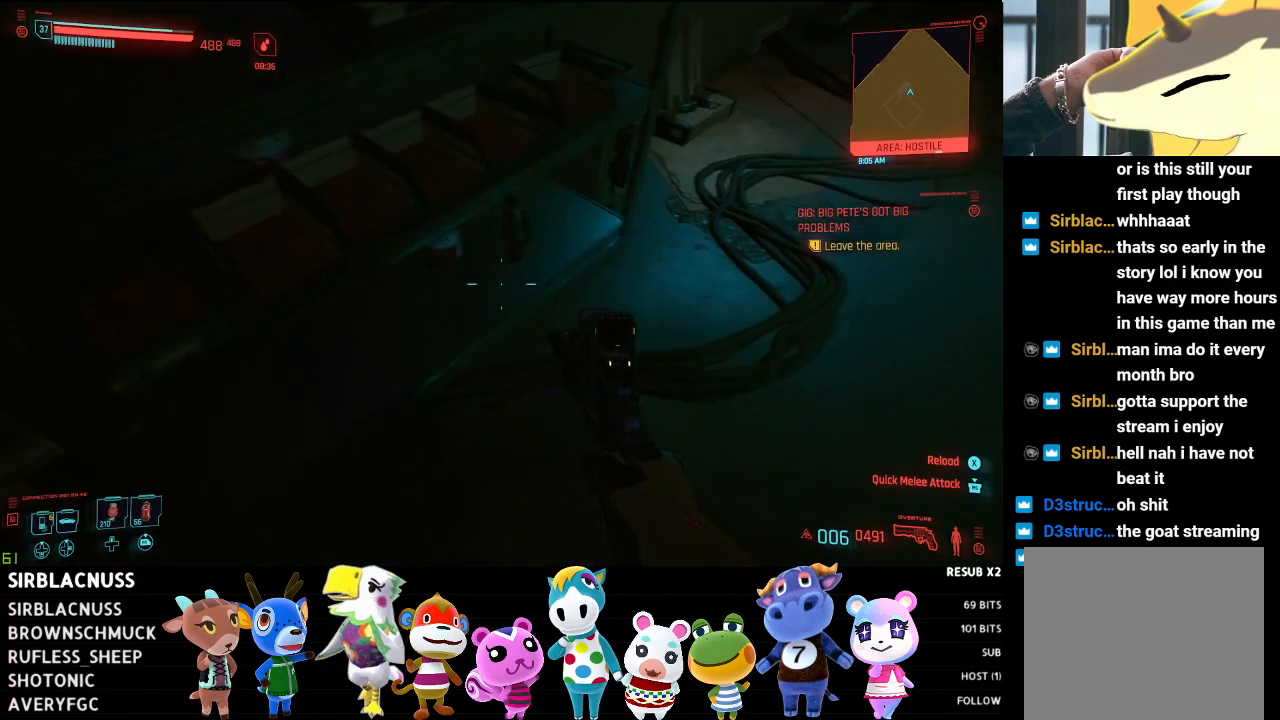
{"buttons": [], "left_stick": "up-left", "right_stick": "up-right", "events": [[233, "left_stick", "down-left"], [333, "left_stick", "left"], [450, "left_stick", "up-left"]]}
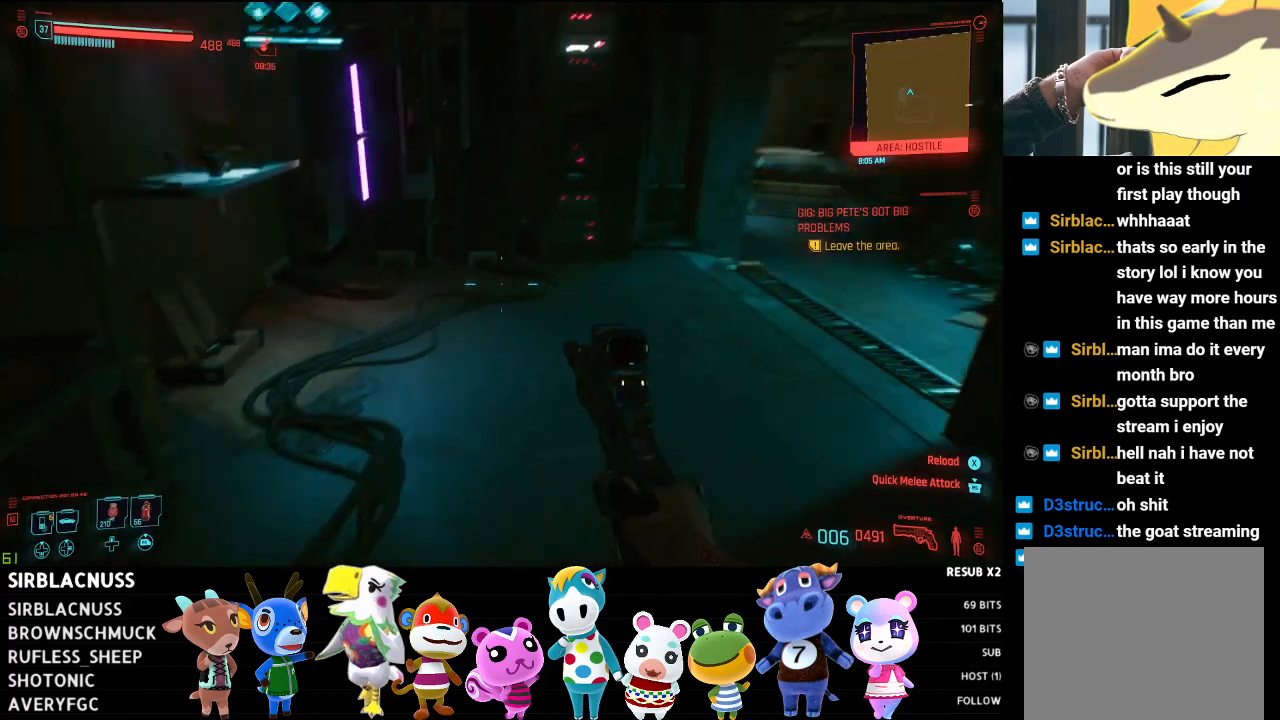
{"buttons": [], "left_stick": "up", "right_stick": "center", "events": [[83, "left_stick", "up"], [267, "right_stick", "right"], [483, "right_stick", "center"]]}
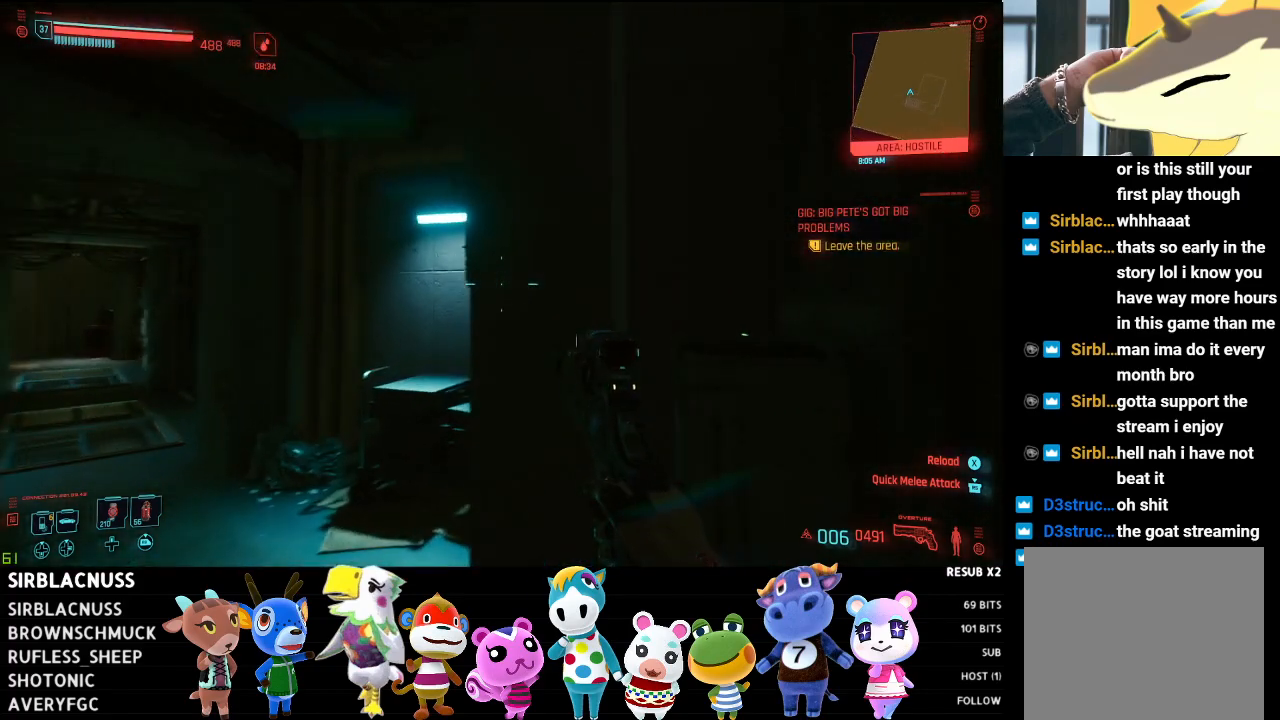
{"buttons": [], "left_stick": "up", "right_stick": "down", "events": [[33, "L3", "down"], [33, "right_stick", "left"], [83, "right_stick", "down-left"], [250, "L3", "up"], [467, "right_stick", "down"]]}